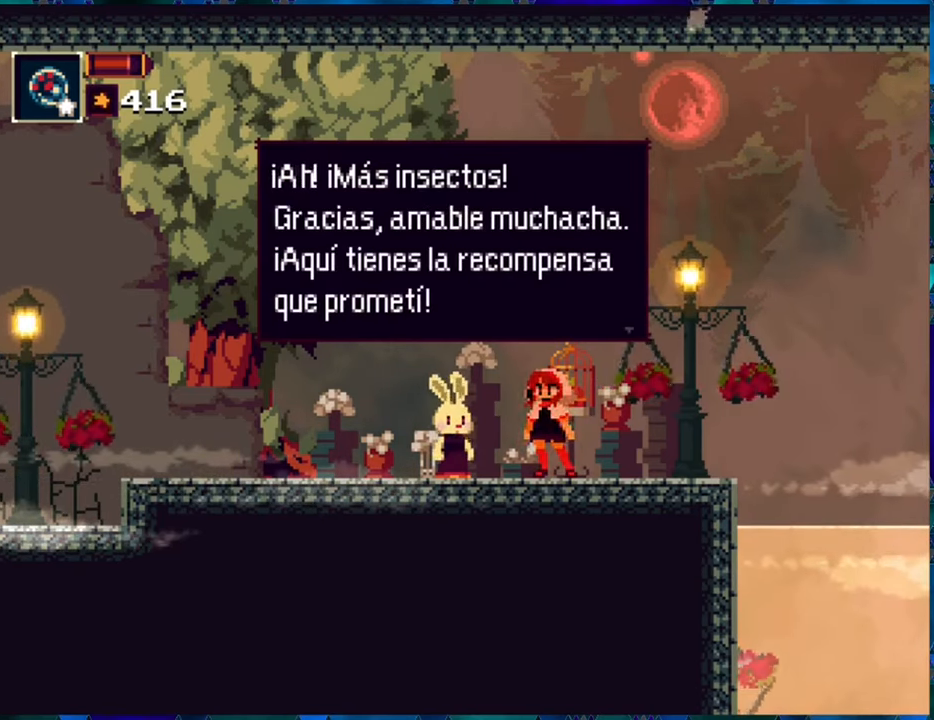
Gameplay with a controller (Nintendo layout); each line is a JSON object with the inputs held at the frame after it. "events" lists button and stick changes between this image and that frame as [ms after this image, input, new state], when the widget could be followed in between. Not read: L3 R3.
{"buttons": [], "left_stick": "center", "right_stick": "center", "events": [[234, "B", "down"], [317, "B", "up"]]}
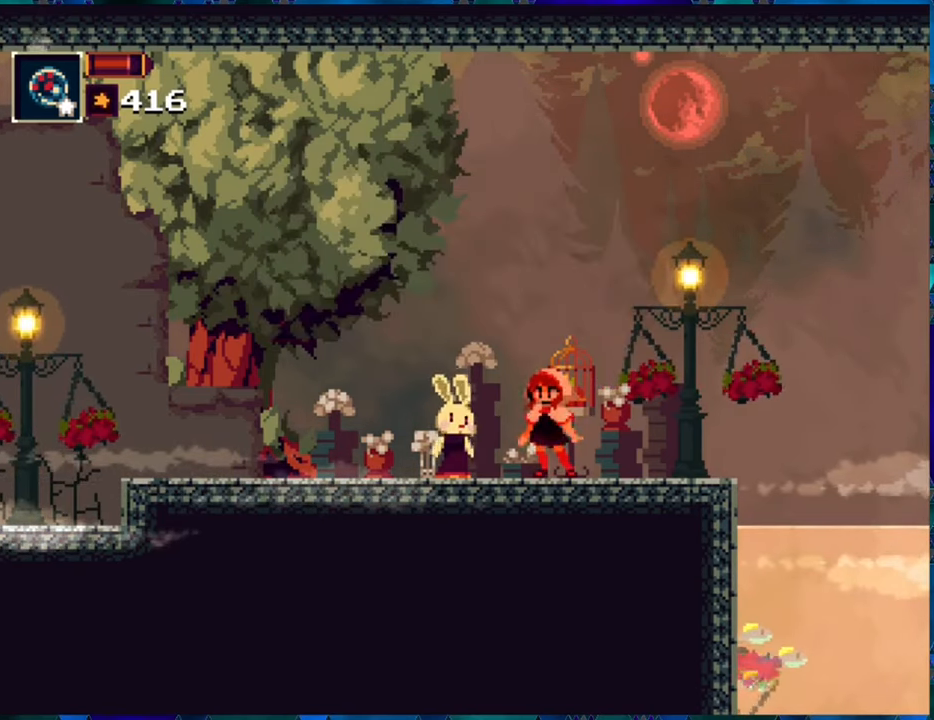
{"buttons": [], "left_stick": "center", "right_stick": "center", "events": []}
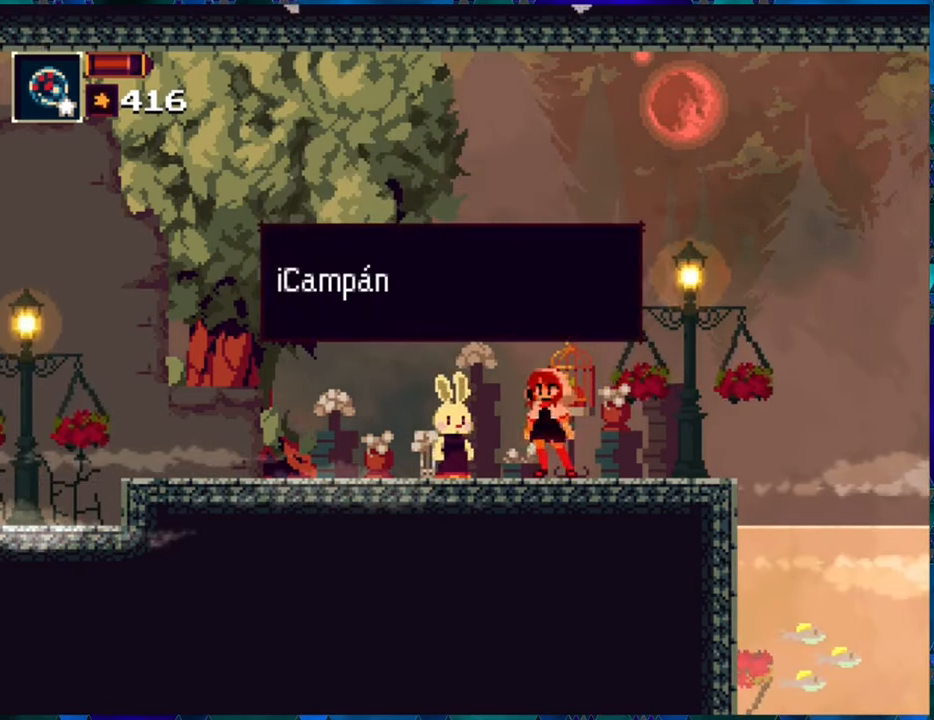
{"buttons": [], "left_stick": "center", "right_stick": "center", "events": []}
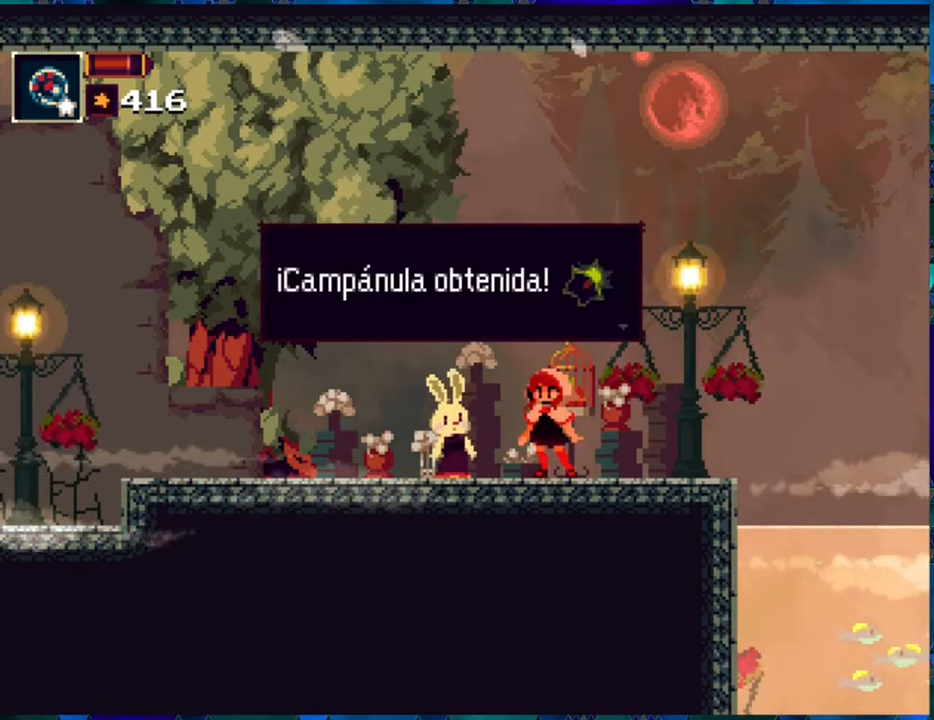
{"buttons": ["B"], "left_stick": "center", "right_stick": "center", "events": [[500, "B", "down"]]}
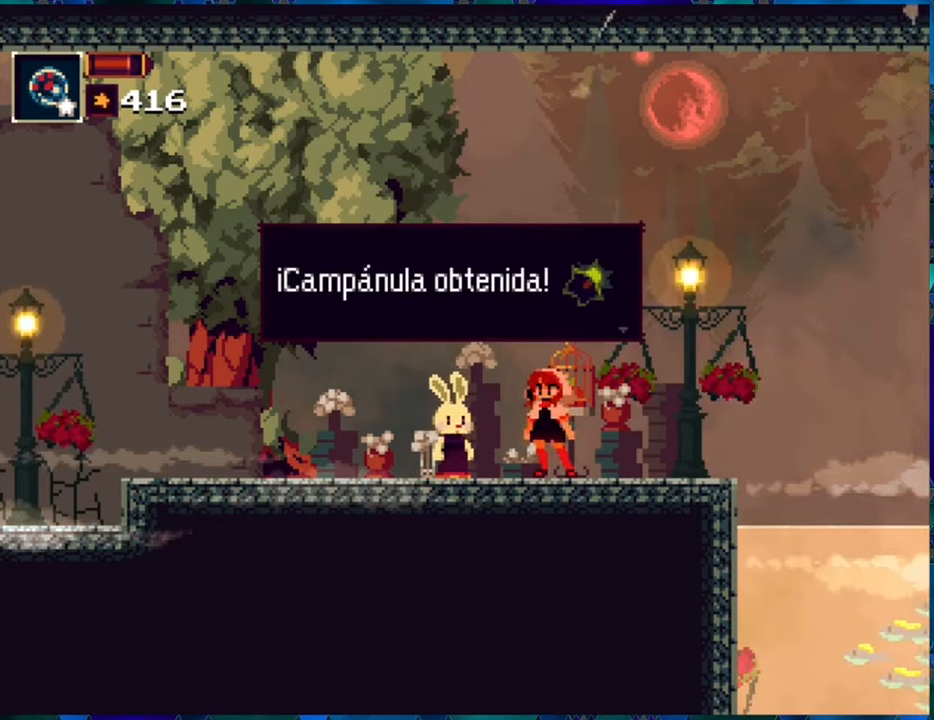
{"buttons": [], "left_stick": "center", "right_stick": "center", "events": [[133, "B", "up"]]}
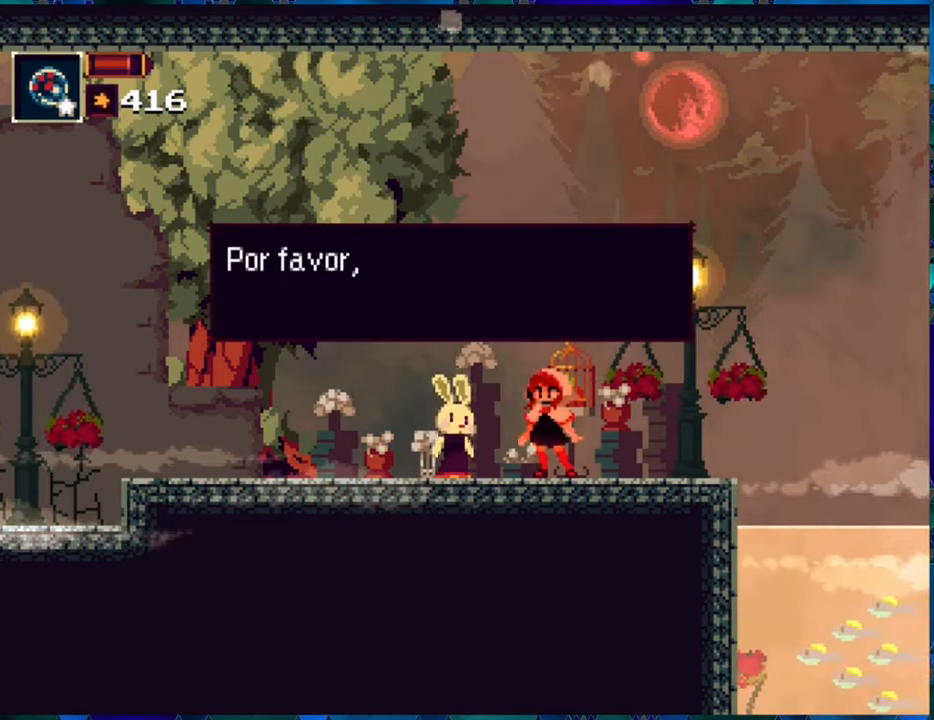
{"buttons": [], "left_stick": "center", "right_stick": "center", "events": []}
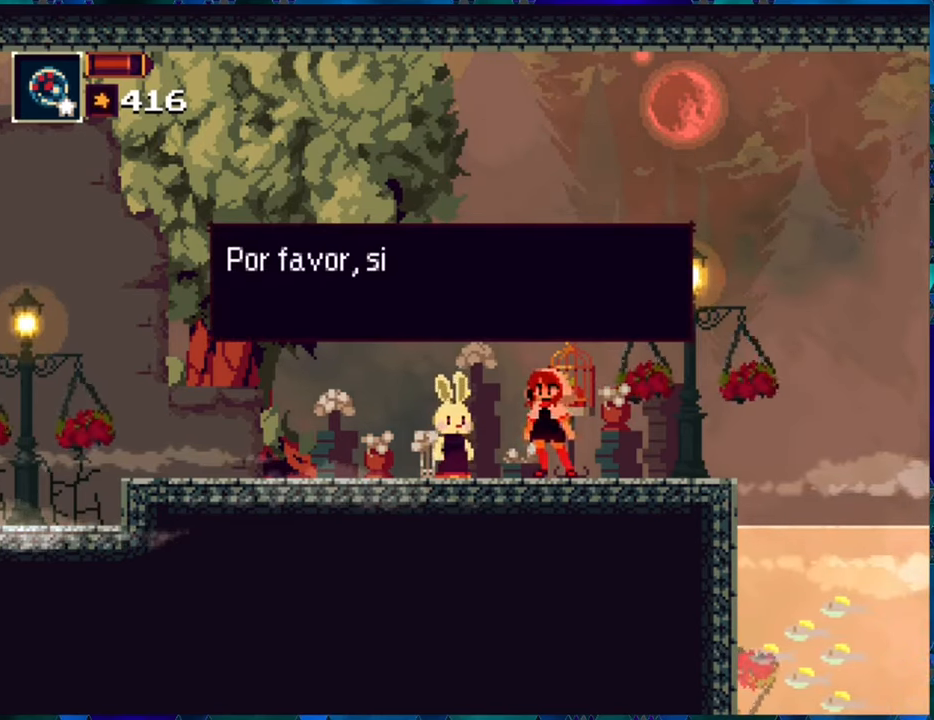
{"buttons": [], "left_stick": "center", "right_stick": "center", "events": []}
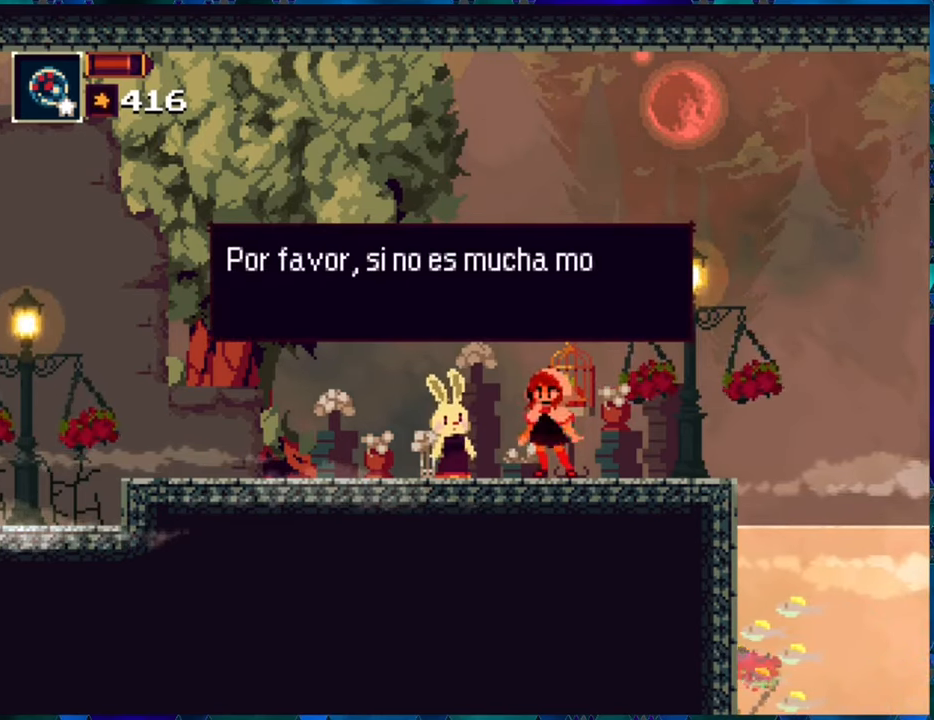
{"buttons": [], "left_stick": "center", "right_stick": "center", "events": []}
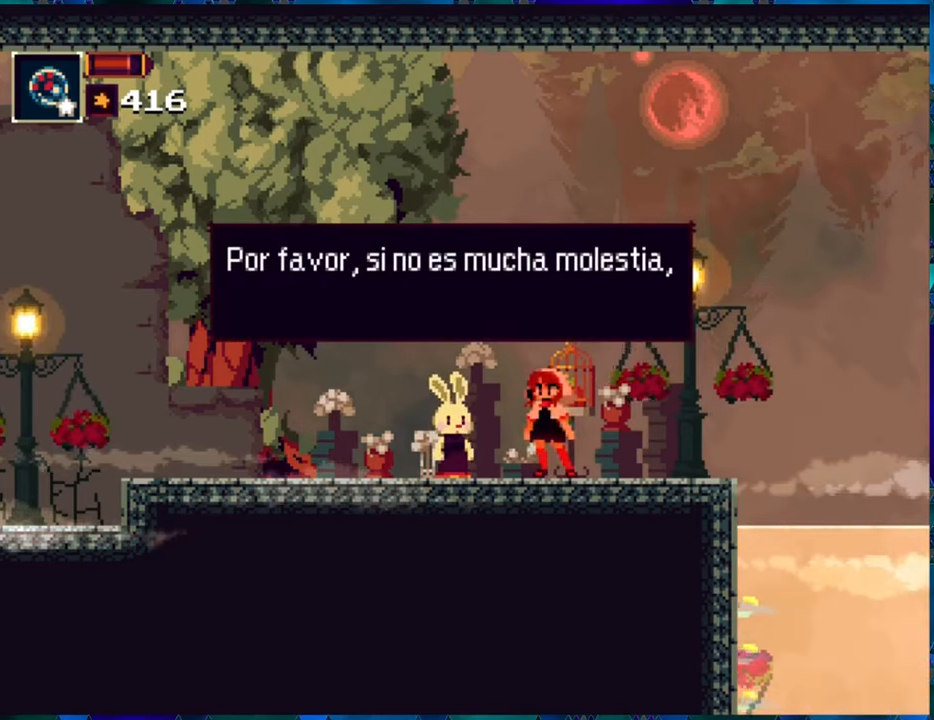
{"buttons": [], "left_stick": "center", "right_stick": "center", "events": [[233, "B", "down"], [350, "B", "up"]]}
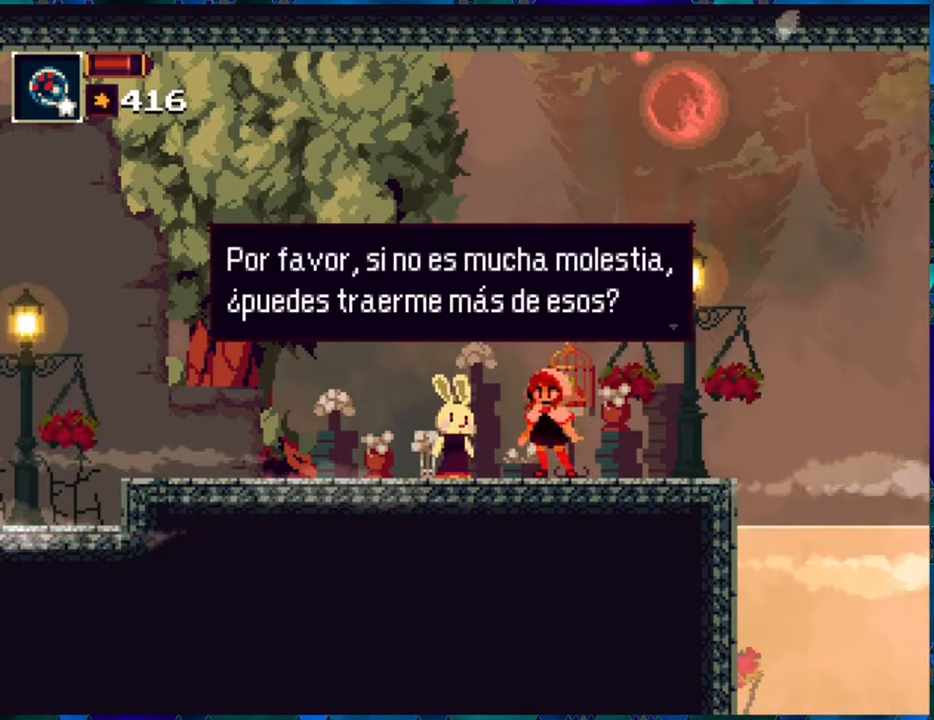
{"buttons": [], "left_stick": "center", "right_stick": "center", "events": []}
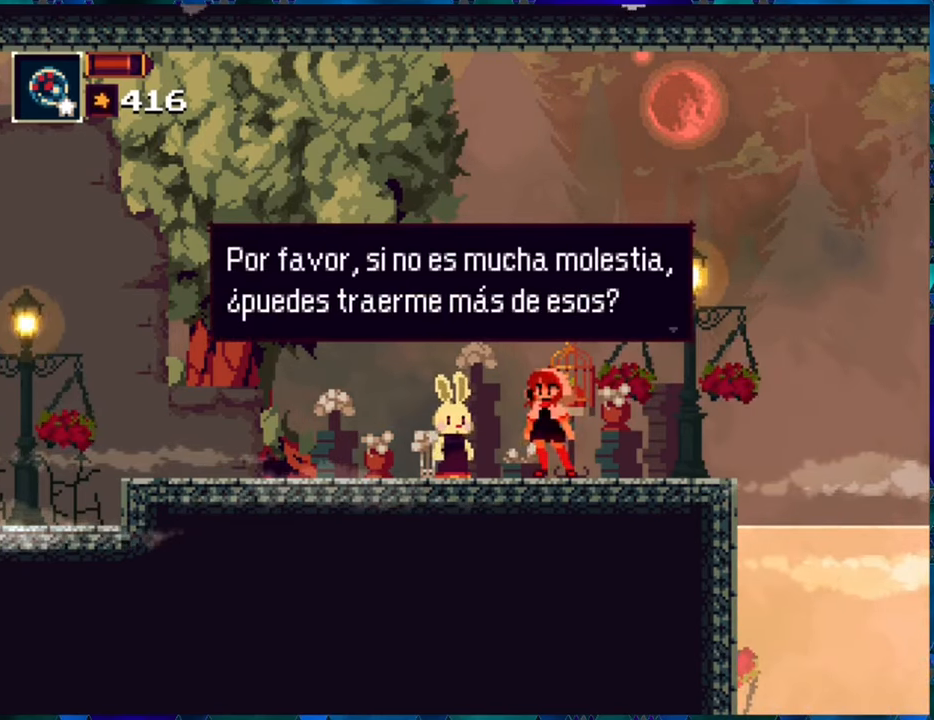
{"buttons": ["B"], "left_stick": "center", "right_stick": "center", "events": [[466, "B", "down"]]}
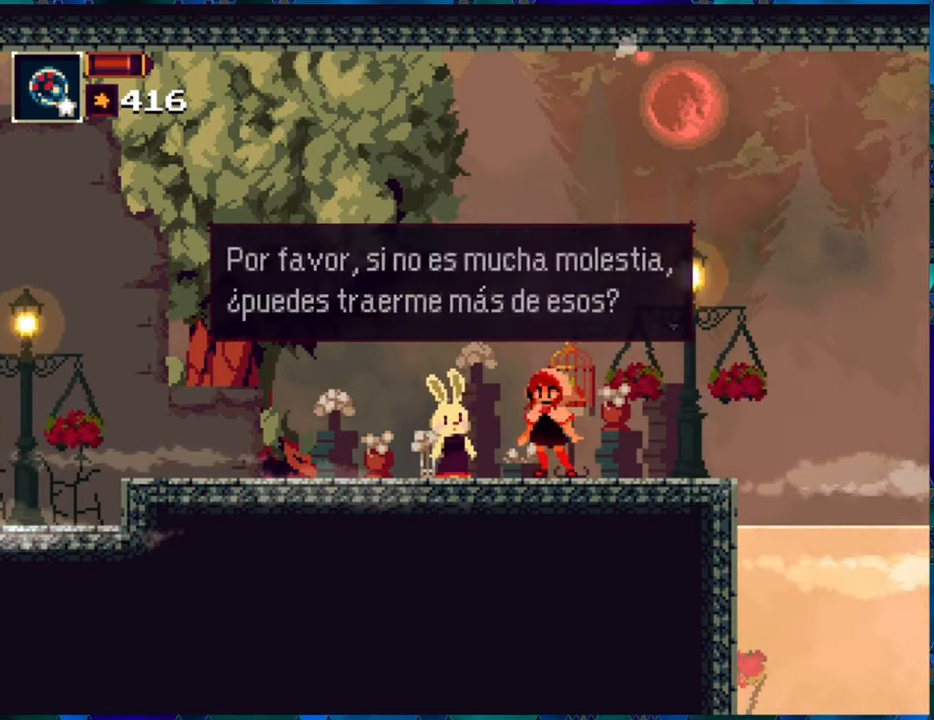
{"buttons": ["R1", "DPAD_LEFT"], "left_stick": "center", "right_stick": "center", "events": [[50, "B", "up"], [216, "DPAD_LEFT", "down"], [333, "R1", "down"]]}
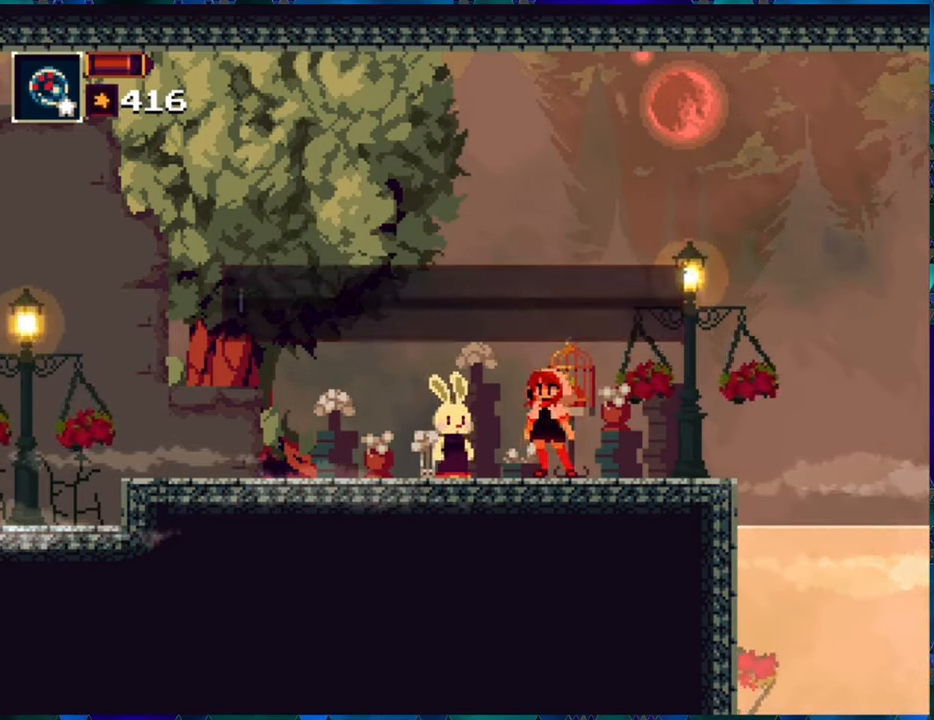
{"buttons": ["R1"], "left_stick": "center", "right_stick": "center", "events": [[366, "DPAD_LEFT", "up"]]}
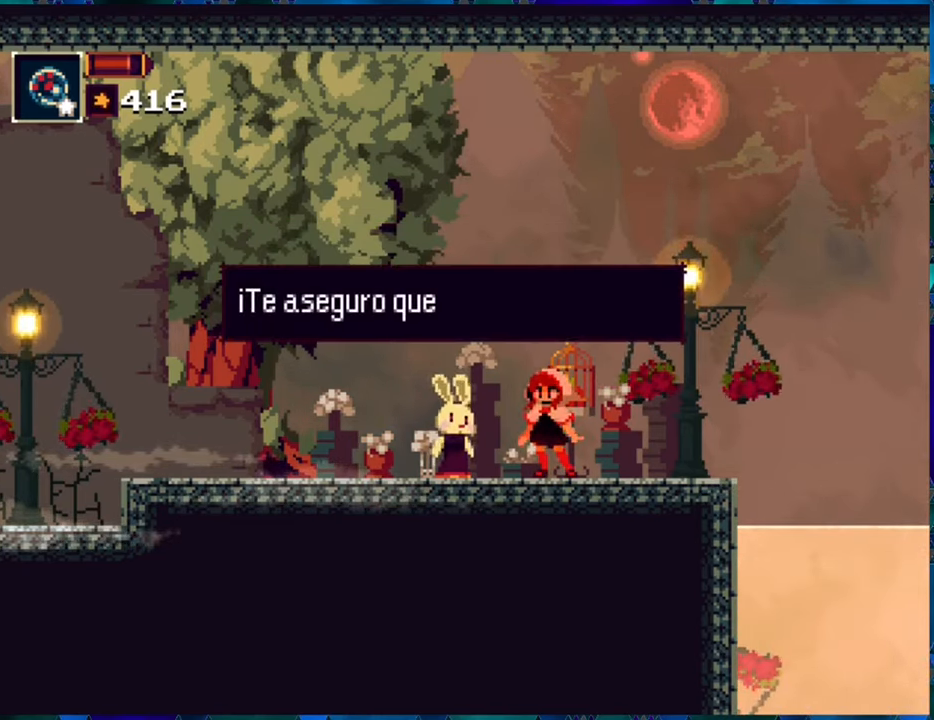
{"buttons": ["R1"], "left_stick": "center", "right_stick": "center", "events": []}
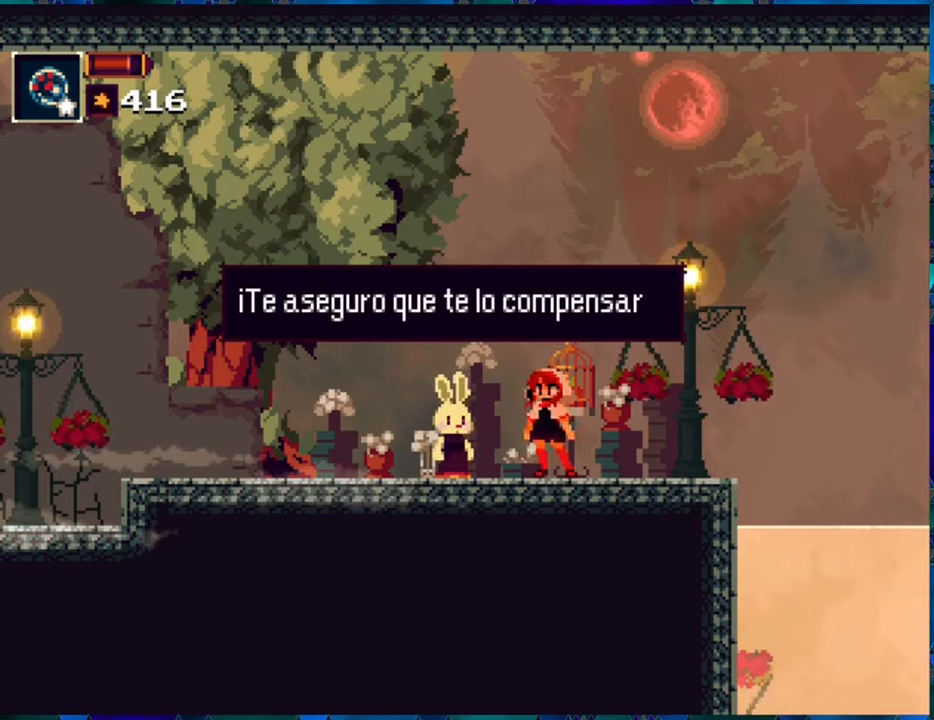
{"buttons": ["B", "R1"], "left_stick": "center", "right_stick": "center", "events": [[483, "B", "down"]]}
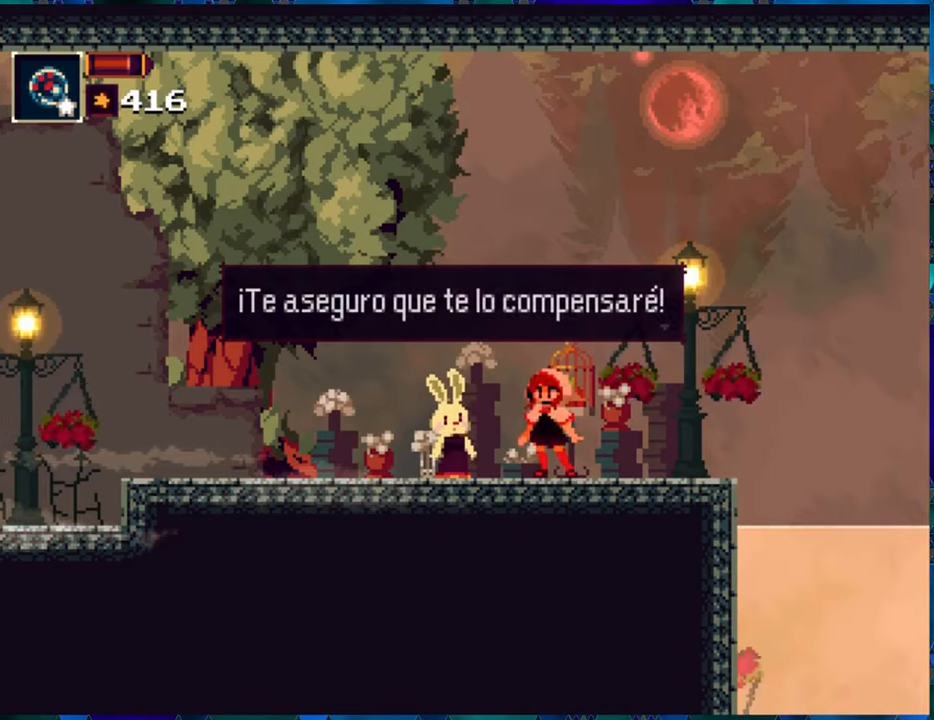
{"buttons": ["R1", "DPAD_LEFT"], "left_stick": "center", "right_stick": "center", "events": [[33, "B", "up"], [167, "DPAD_LEFT", "down"]]}
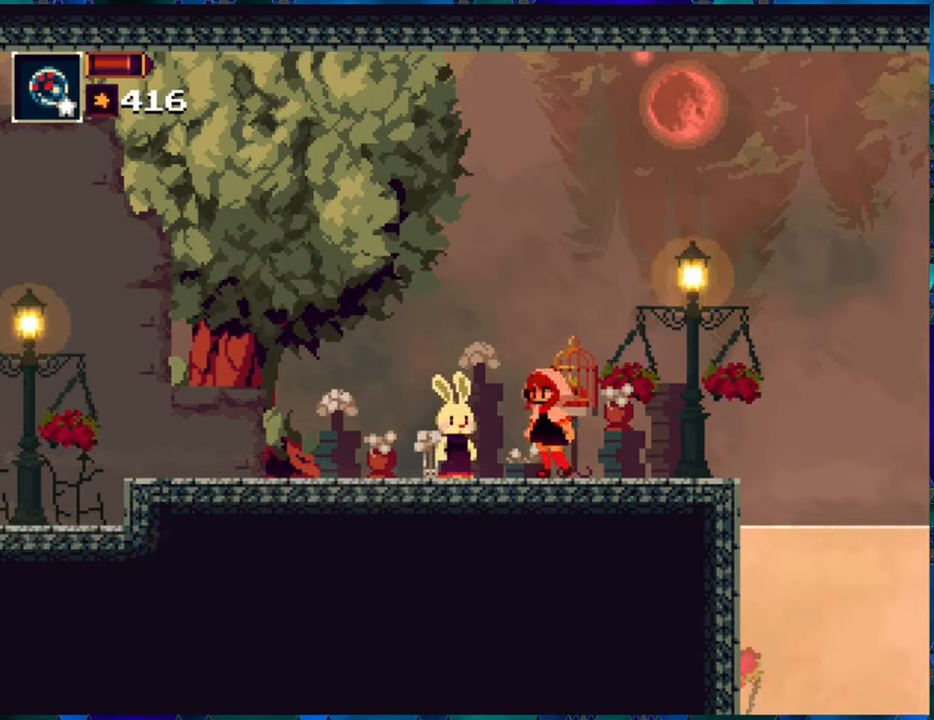
{"buttons": ["R1", "DPAD_LEFT"], "left_stick": "center", "right_stick": "center", "events": []}
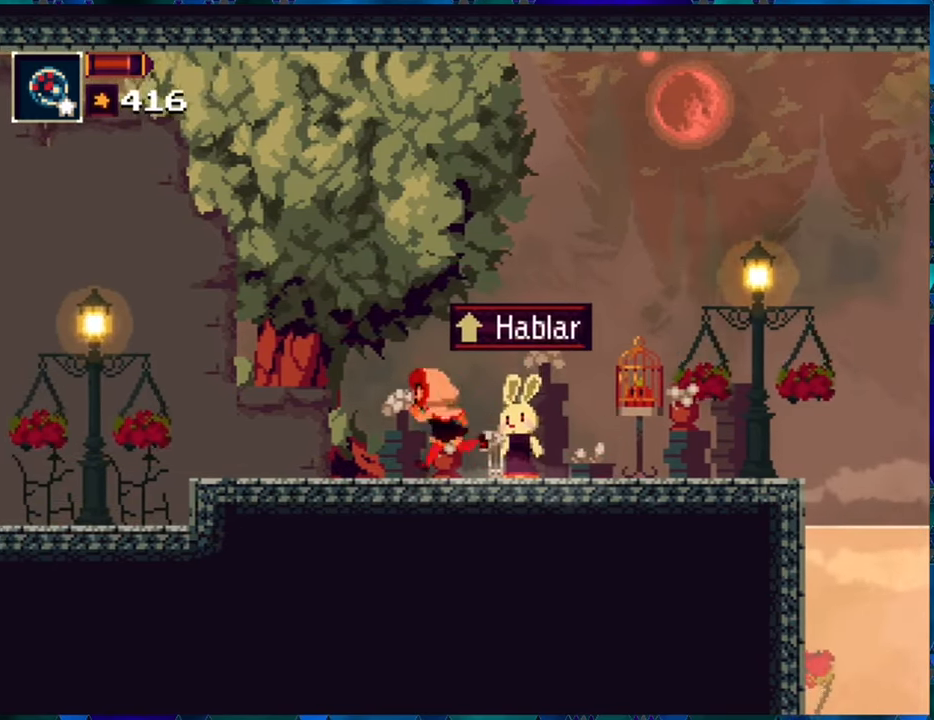
{"buttons": ["L1", "R1"], "left_stick": "center", "right_stick": "center", "events": [[100, "DPAD_LEFT", "up"], [483, "L1", "down"]]}
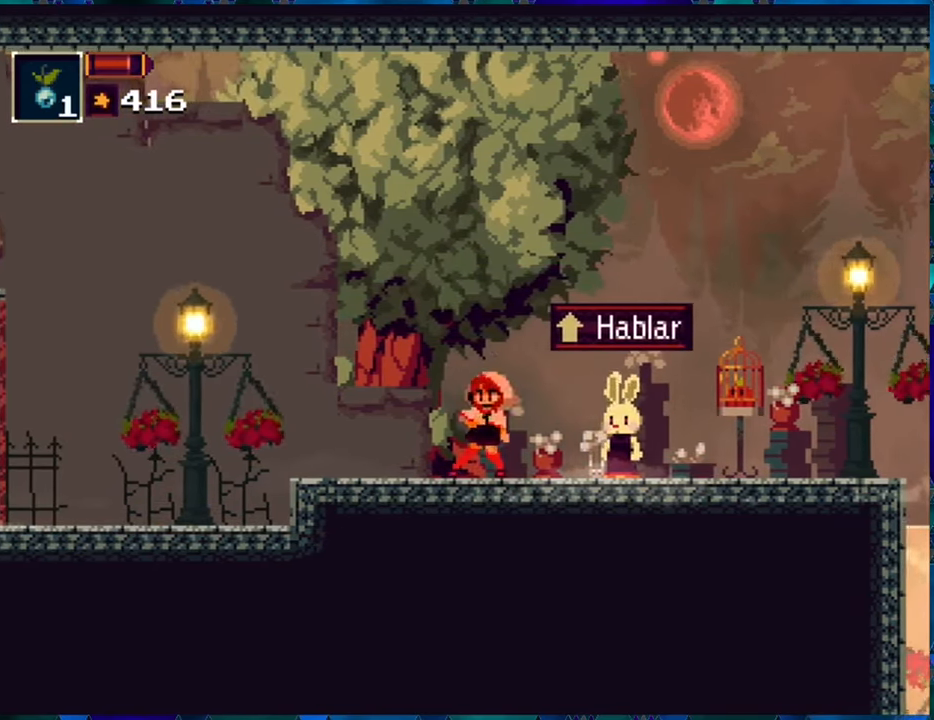
{"buttons": ["L1", "R1", "DPAD_LEFT"], "left_stick": "center", "right_stick": "center", "events": [[117, "L1", "up"], [483, "DPAD_LEFT", "down"], [483, "L1", "down"]]}
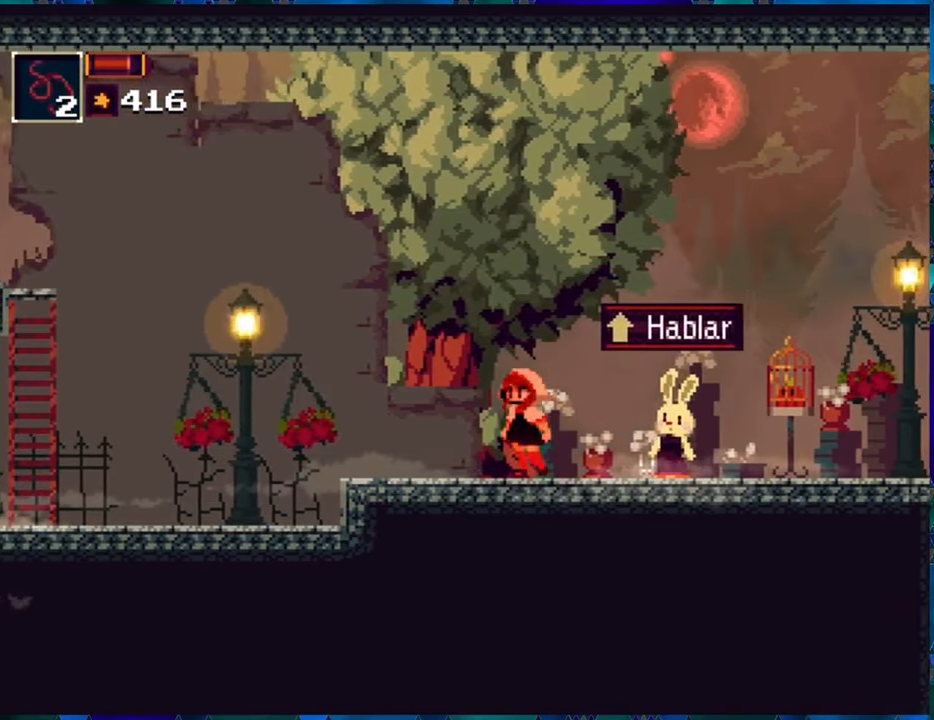
{"buttons": ["B", "R1", "DPAD_LEFT"], "left_stick": "center", "right_stick": "center", "events": [[150, "L1", "up"], [450, "B", "down"]]}
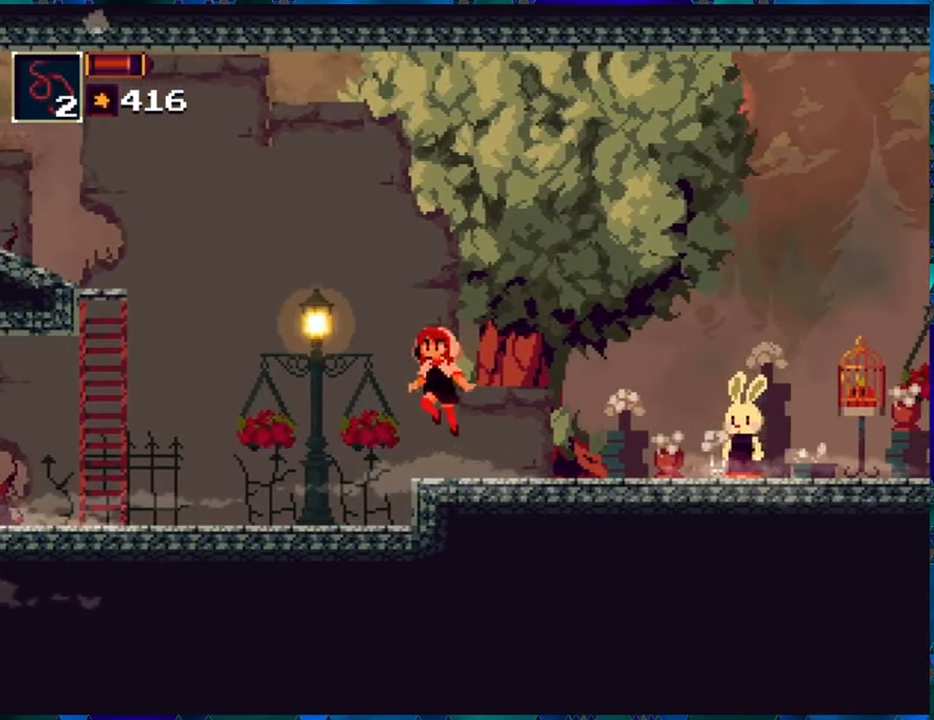
{"buttons": ["B", "R1", "DPAD_LEFT"], "left_stick": "center", "right_stick": "center", "events": [[333, "B", "up"], [450, "B", "down"]]}
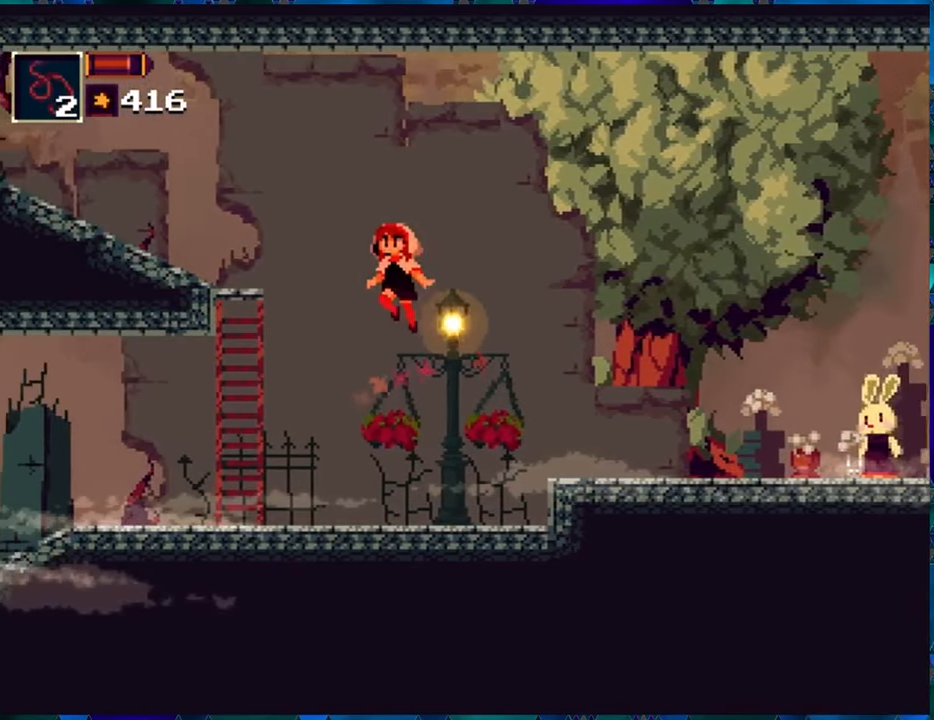
{"buttons": ["R1", "DPAD_UP", "DPAD_LEFT"], "left_stick": "center", "right_stick": "center", "events": [[250, "DPAD_UP", "down"], [383, "B", "up"]]}
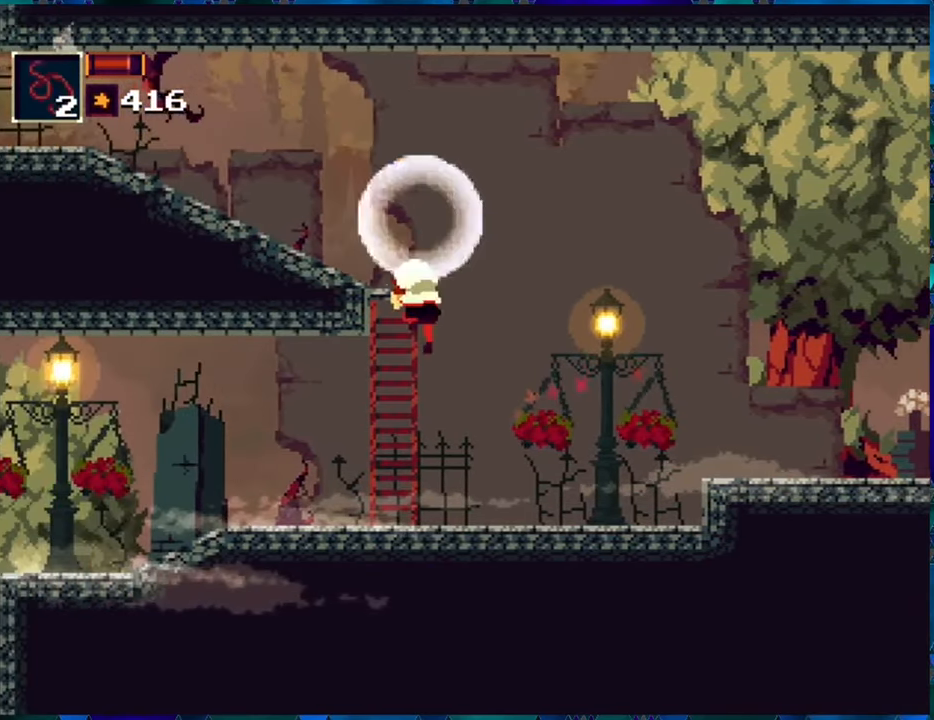
{"buttons": ["R1", "DPAD_LEFT"], "left_stick": "center", "right_stick": "center", "events": [[33, "DPAD_LEFT", "up"], [217, "DPAD_LEFT", "down"], [333, "DPAD_UP", "up"]]}
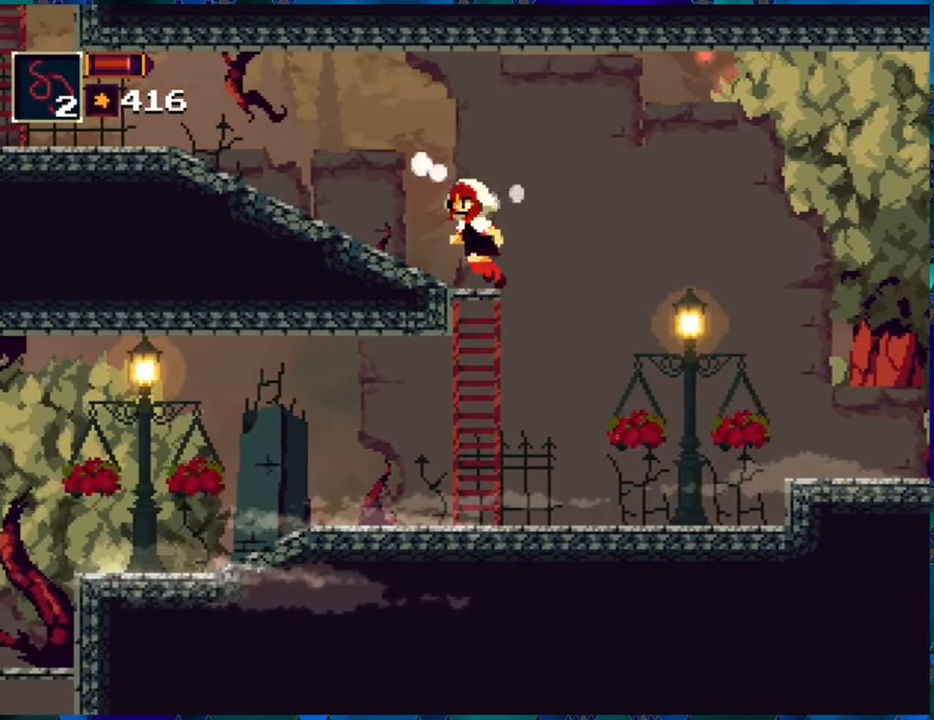
{"buttons": ["R1", "DPAD_LEFT"], "left_stick": "center", "right_stick": "center", "events": []}
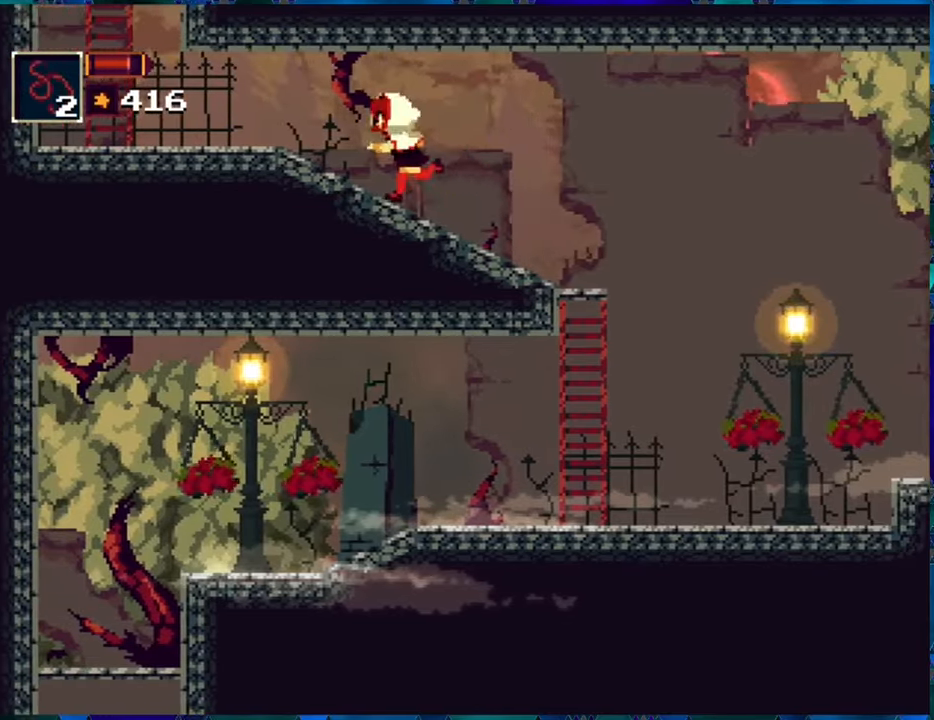
{"buttons": ["R1", "DPAD_LEFT"], "left_stick": "center", "right_stick": "center", "events": []}
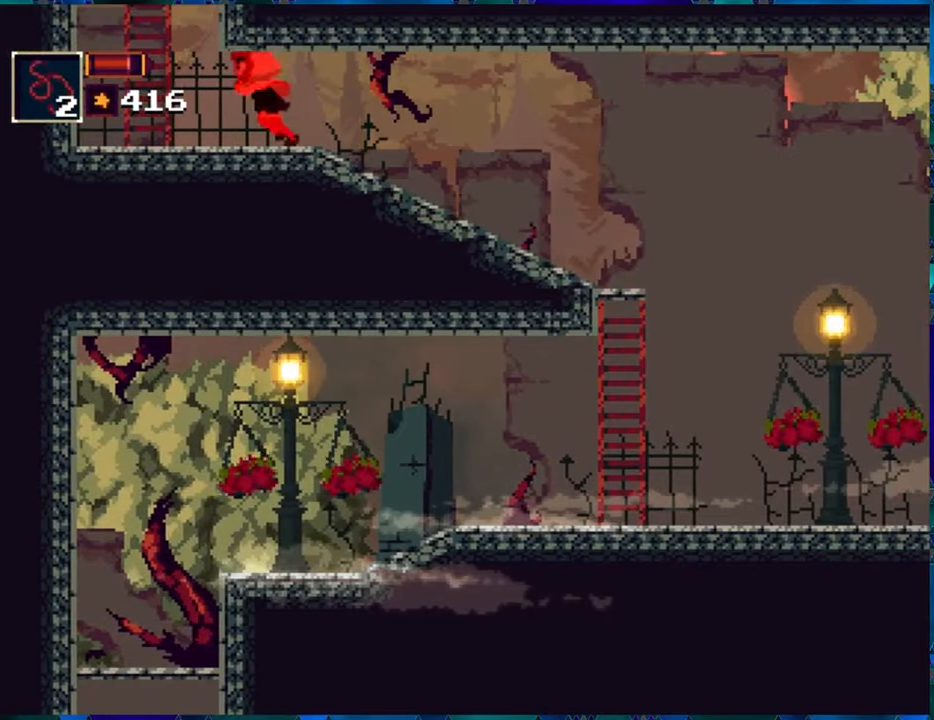
{"buttons": ["R1", "DPAD_LEFT"], "left_stick": "center", "right_stick": "center", "events": []}
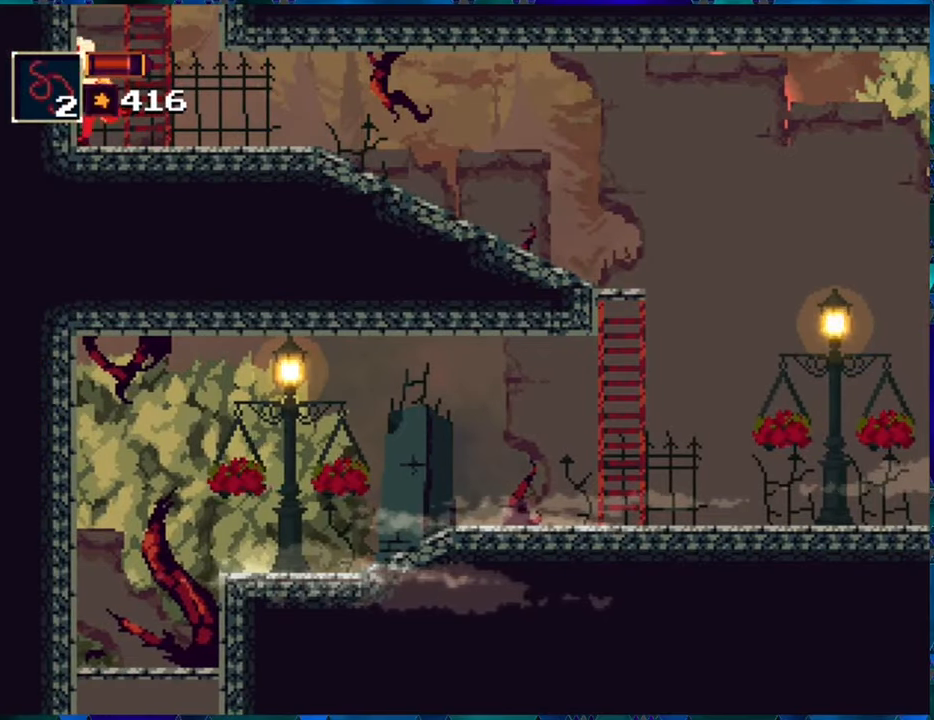
{"buttons": ["R1"], "left_stick": "center", "right_stick": "center", "events": [[17, "DPAD_LEFT", "up"], [200, "B", "down"], [467, "B", "up"]]}
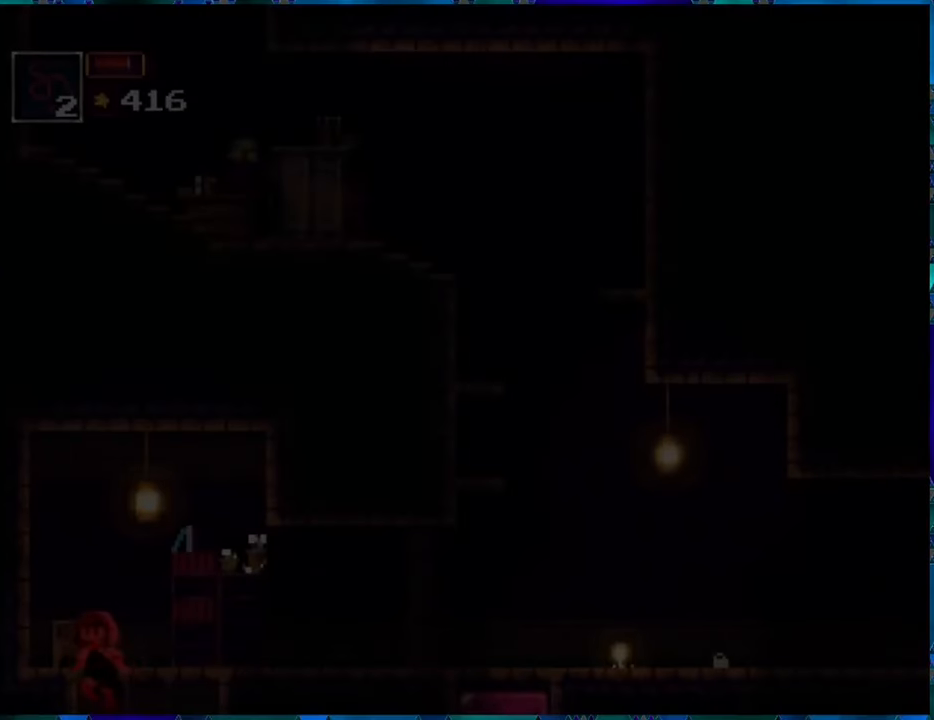
{"buttons": ["B", "R1", "DPAD_RIGHT"], "left_stick": "center", "right_stick": "center", "events": [[34, "B", "down"], [284, "DPAD_RIGHT", "down"]]}
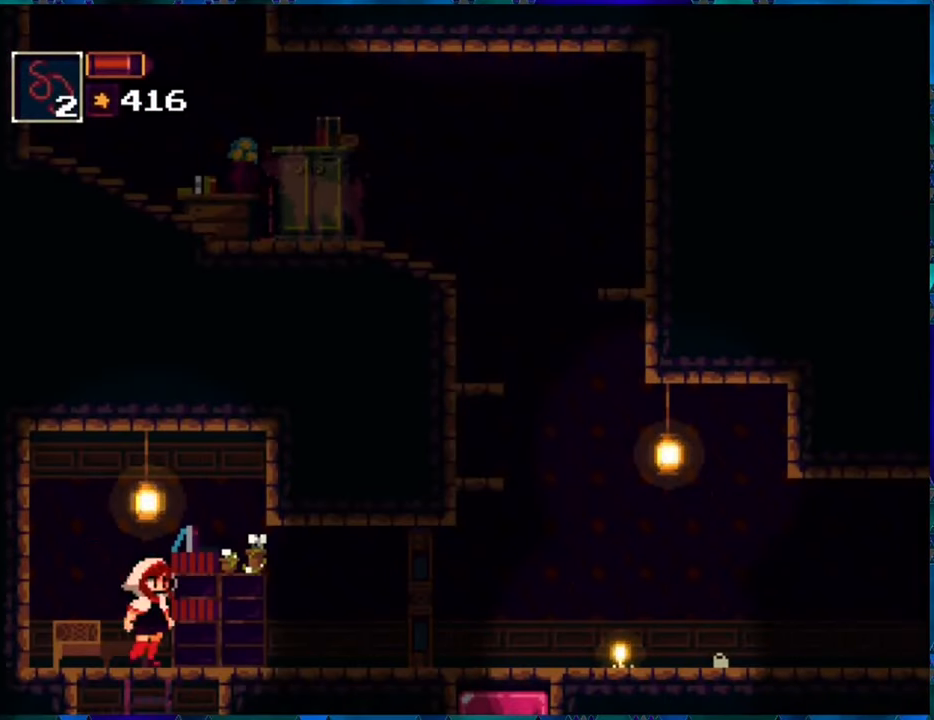
{"buttons": ["R1", "DPAD_RIGHT"], "left_stick": "center", "right_stick": "center", "events": [[17, "B", "up"], [50, "DPAD_RIGHT", "up"], [234, "DPAD_RIGHT", "down"]]}